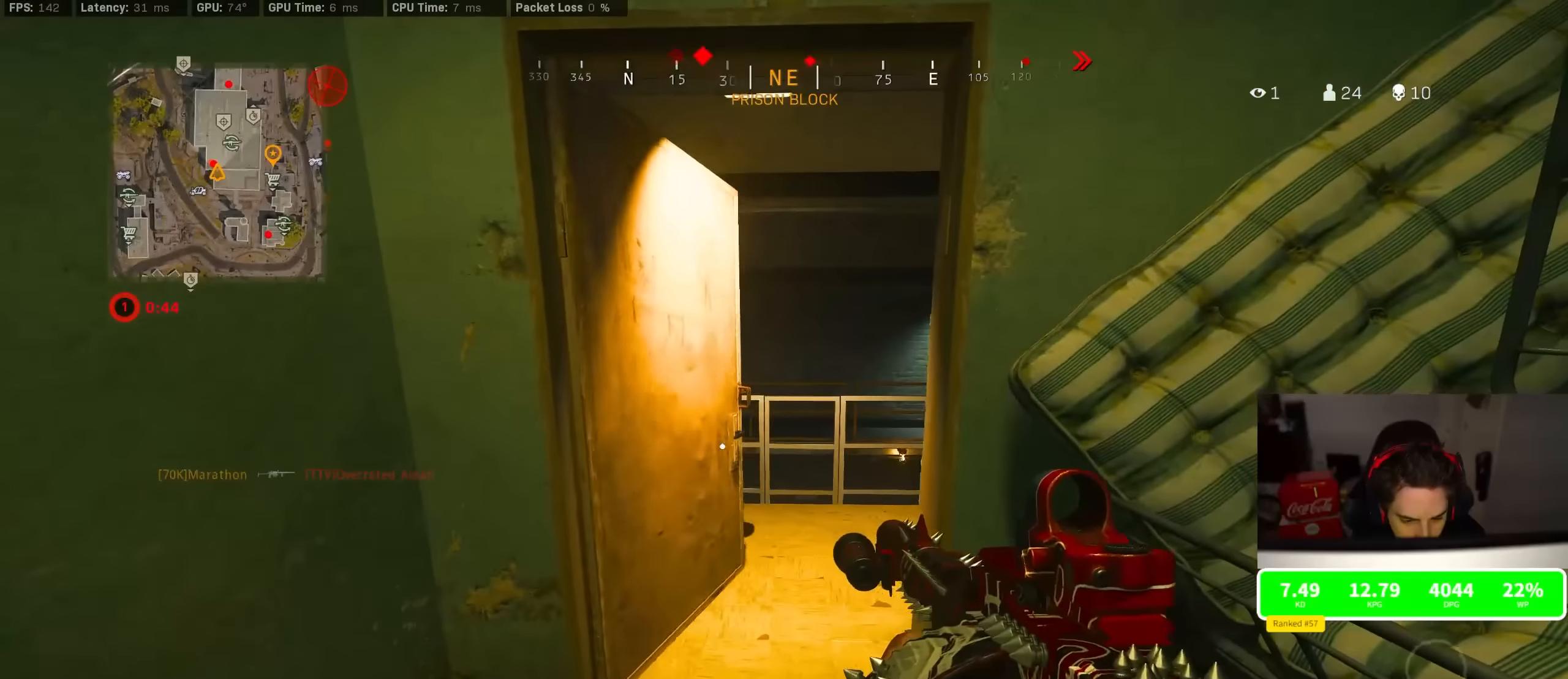
Gameplay with a controller (PlayStation layout); each line is a JSON object with the inputs held at the frame after it (dt_ms = milliseconds from this image to that frame). "events" lists button and stick changes between this image and that frame as [ms after this image, input, new state], when the widget could be followed in between.
{"dt_ms": 500, "buttons": [], "left_stick": "center", "right_stick": "center", "events": [[67, "left_stick", "down-left"], [117, "right_stick", "right"], [217, "left_stick", "down-right"], [350, "left_stick", "center"], [350, "right_stick", "center"]]}
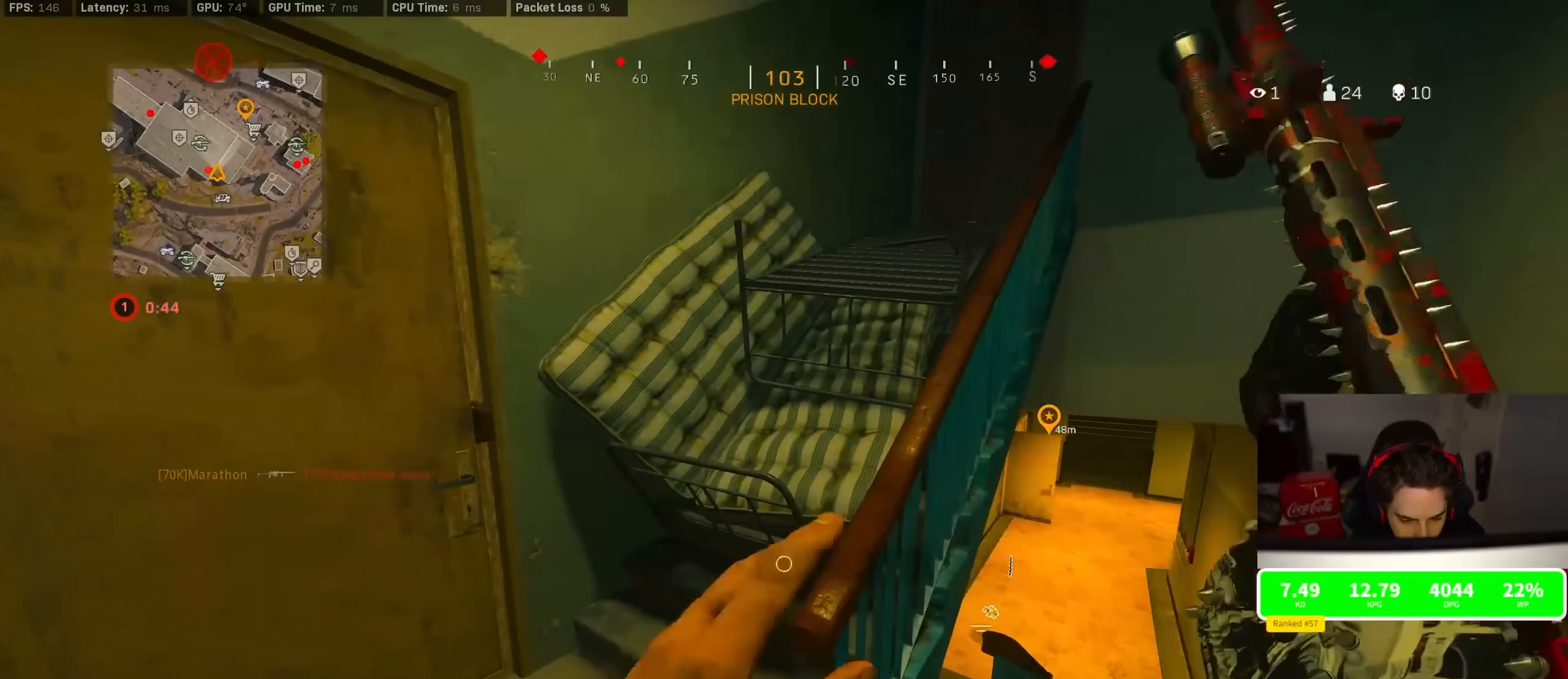
{"dt_ms": 500, "buttons": [], "left_stick": "center", "right_stick": "center", "events": [[66, "right_stick", "right"], [150, "right_stick", "center"]]}
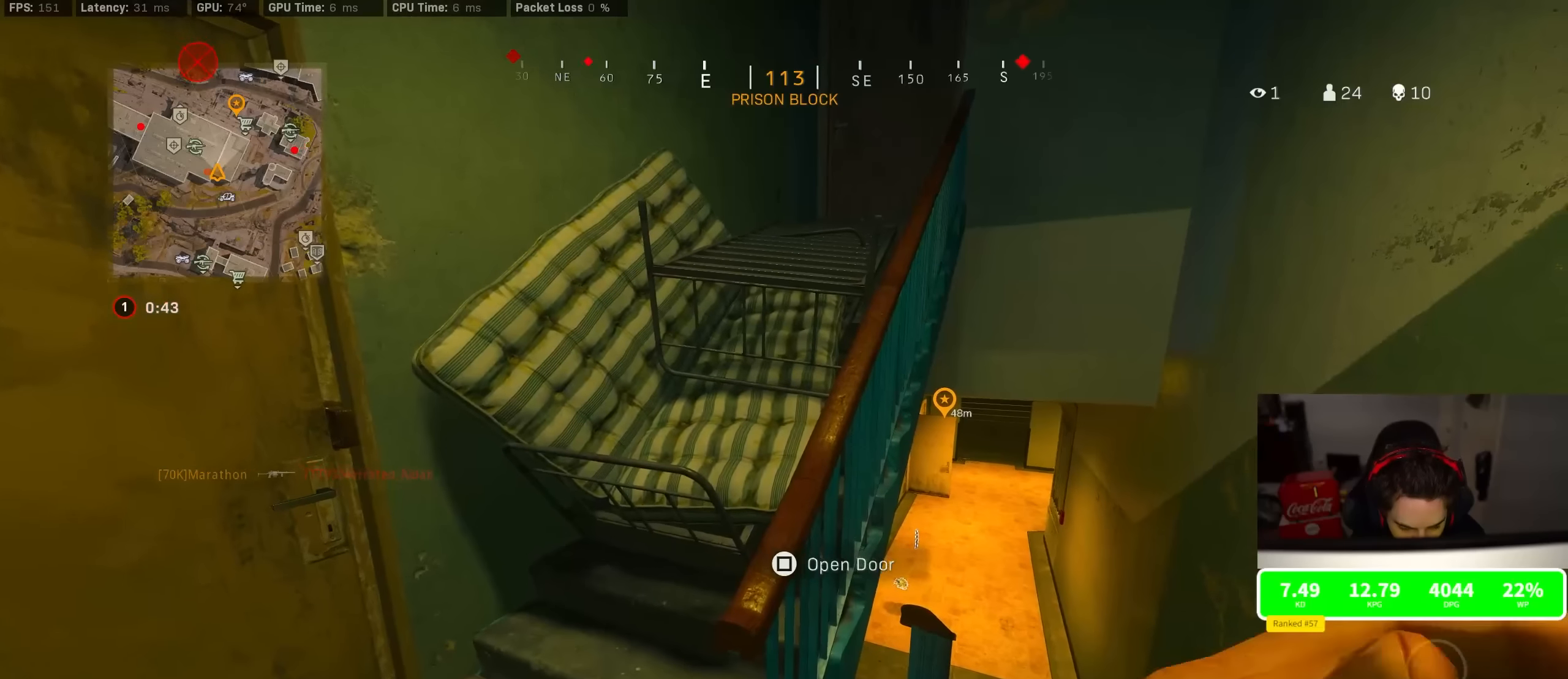
{"dt_ms": 500, "buttons": [], "left_stick": "center", "right_stick": "center", "events": [[166, "left_stick", "right"], [416, "left_stick", "center"]]}
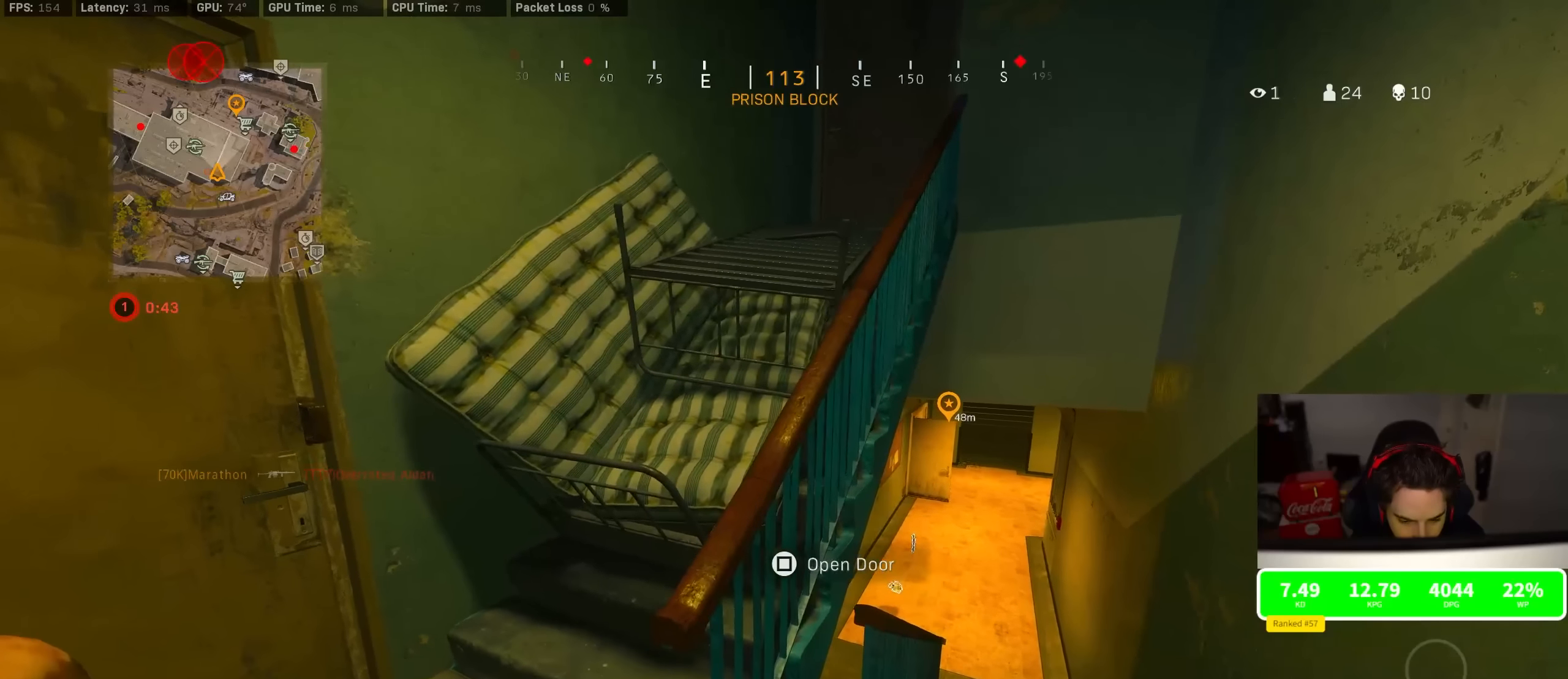
{"dt_ms": 500, "buttons": [], "left_stick": "center", "right_stick": "center", "events": []}
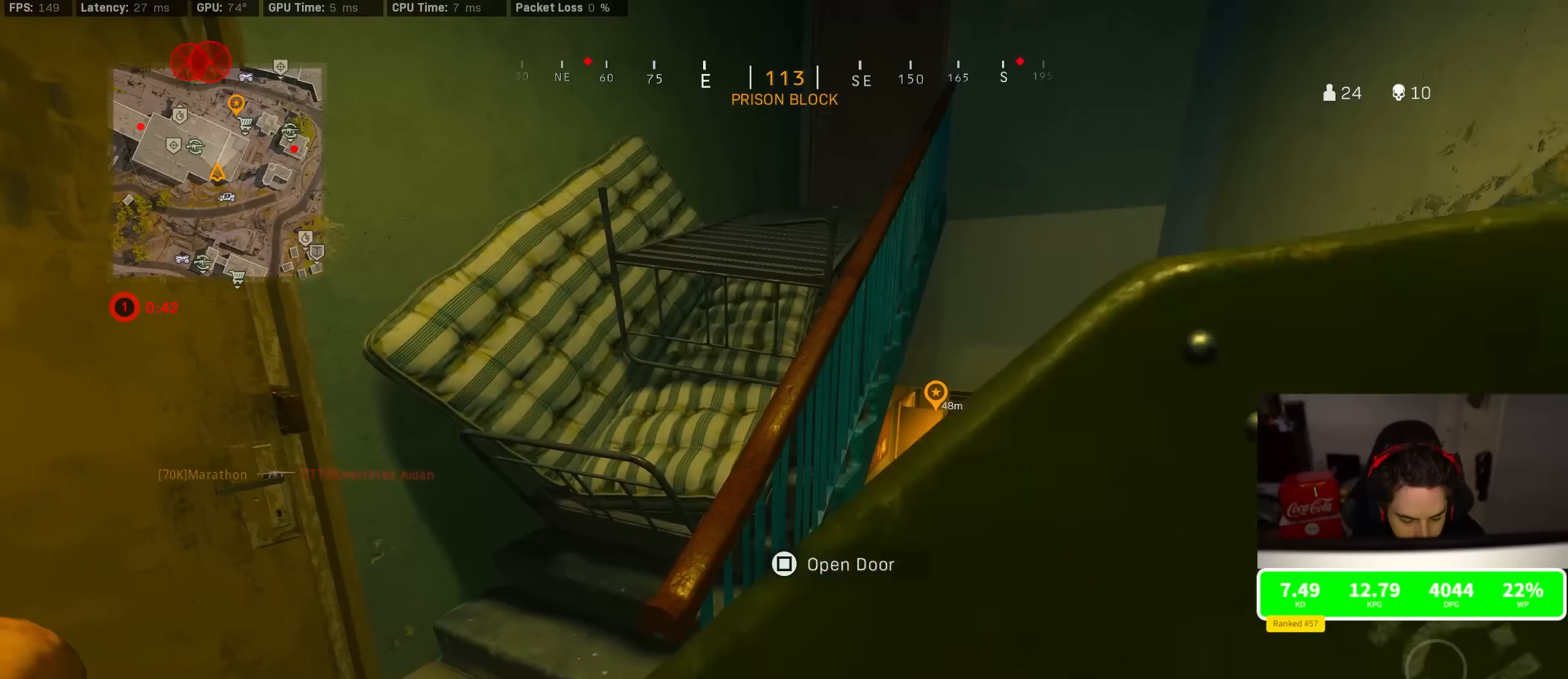
{"dt_ms": 500, "buttons": [], "left_stick": "center", "right_stick": "center", "events": []}
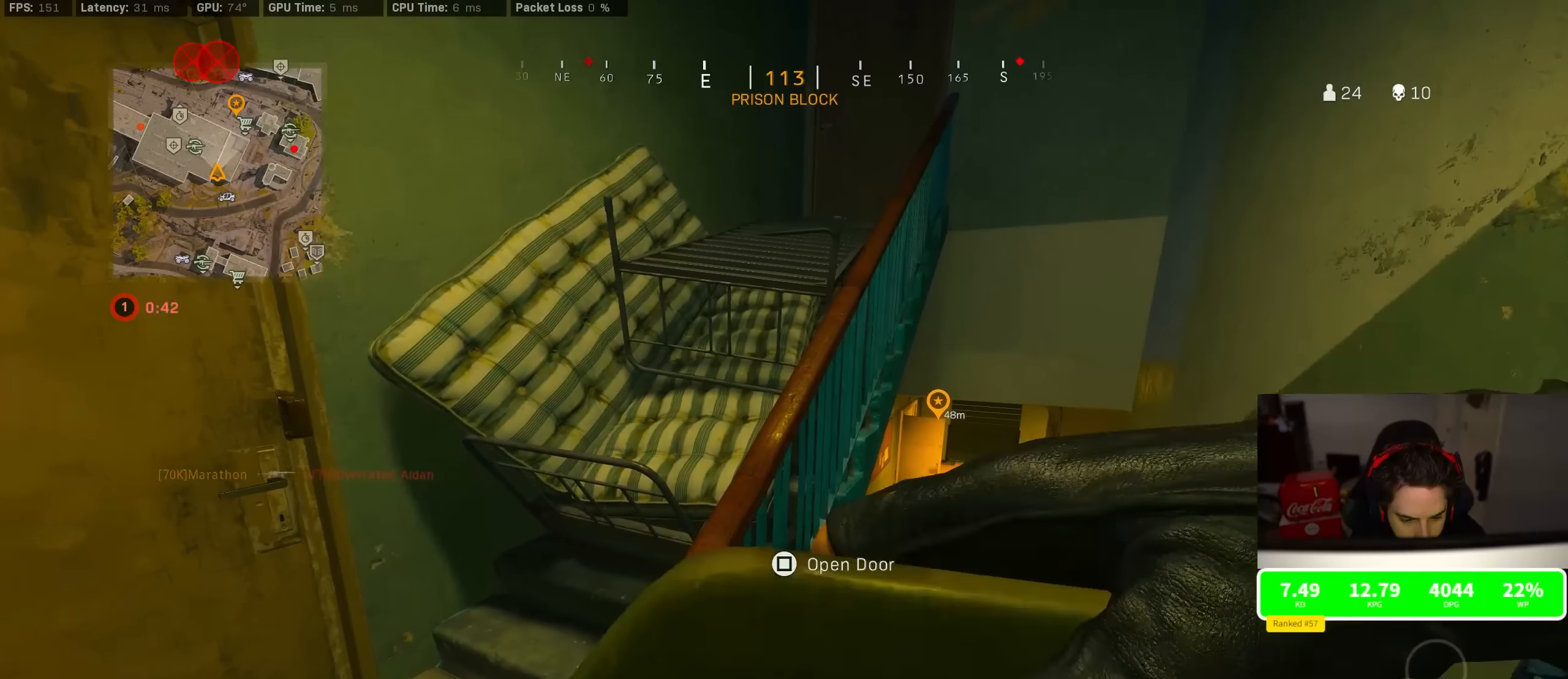
{"dt_ms": 500, "buttons": [], "left_stick": "center", "right_stick": "center", "events": [[233, "right_stick", "left"], [366, "right_stick", "center"]]}
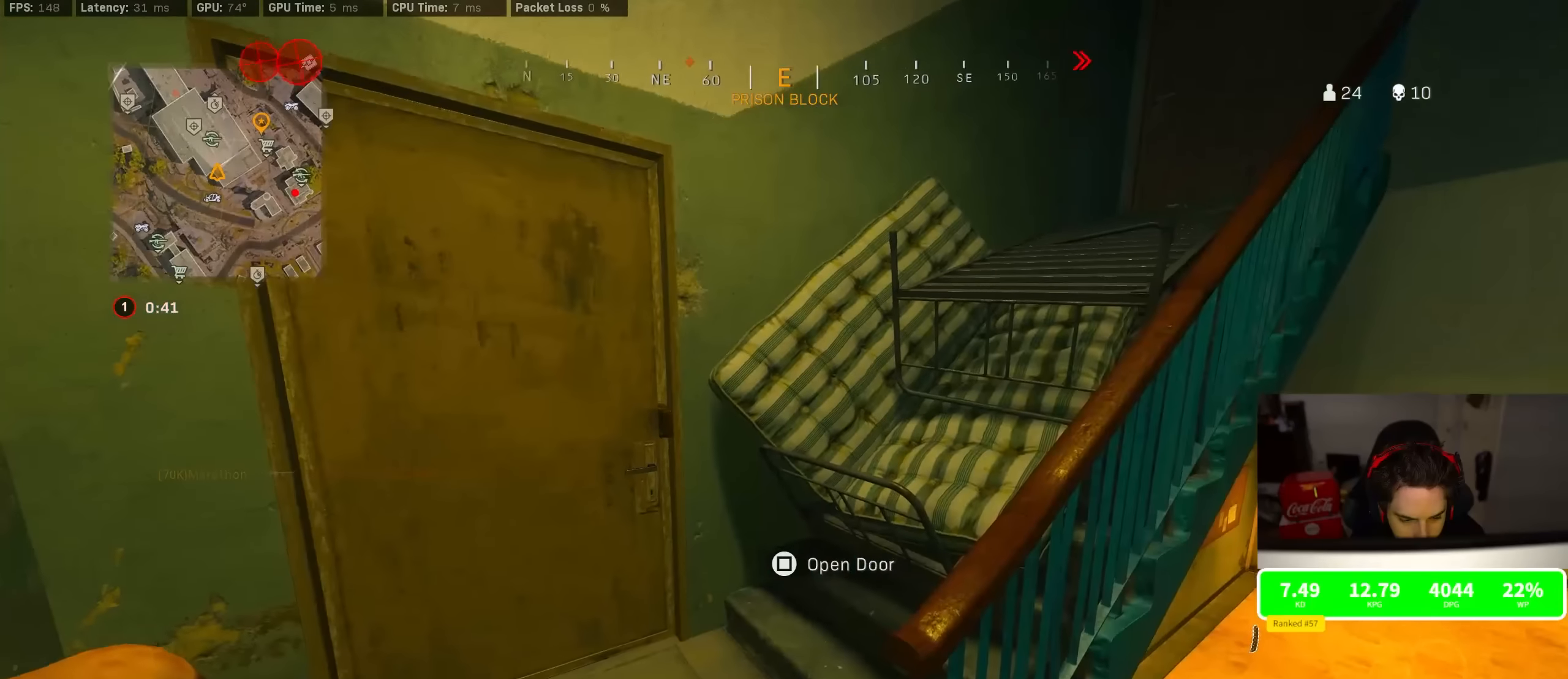
{"dt_ms": 500, "buttons": [], "left_stick": "center", "right_stick": "center", "events": []}
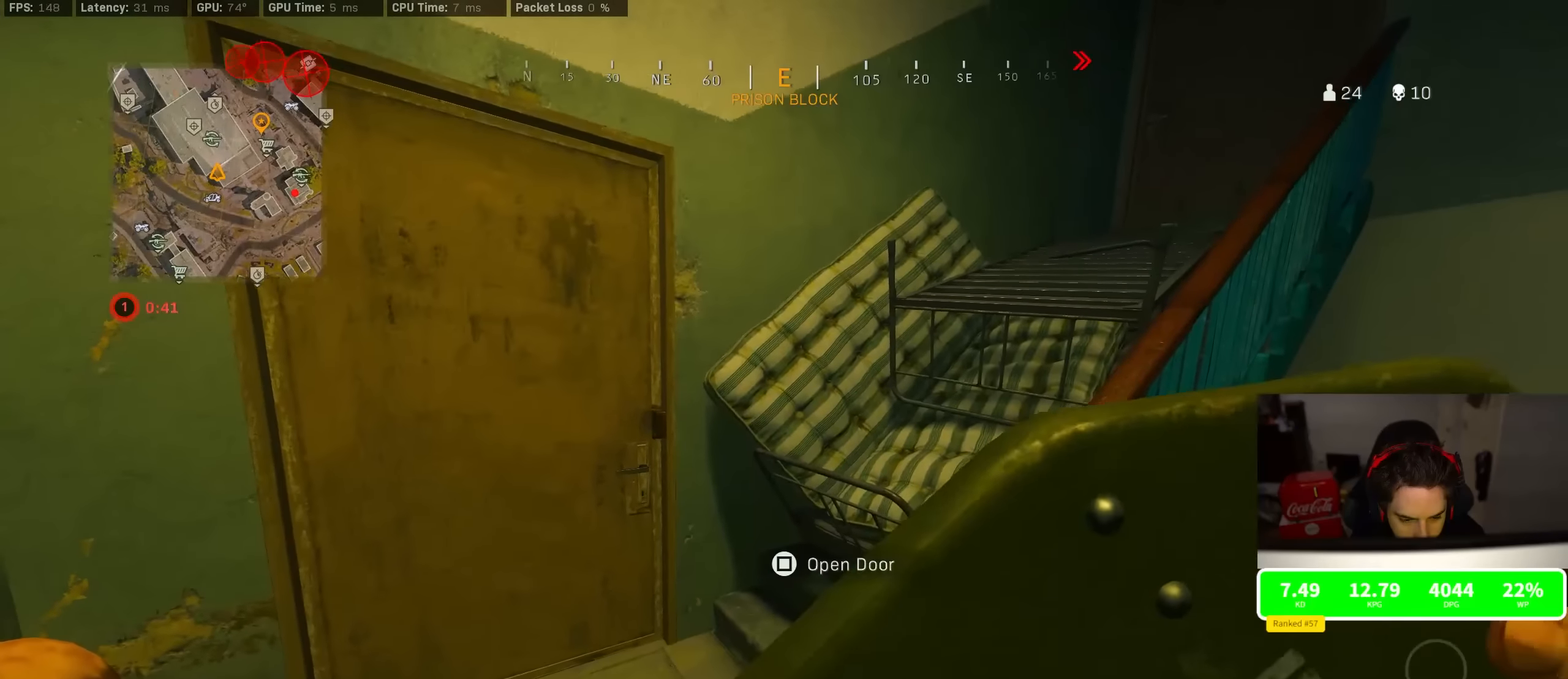
{"dt_ms": 500, "buttons": [], "left_stick": "center", "right_stick": "center", "events": []}
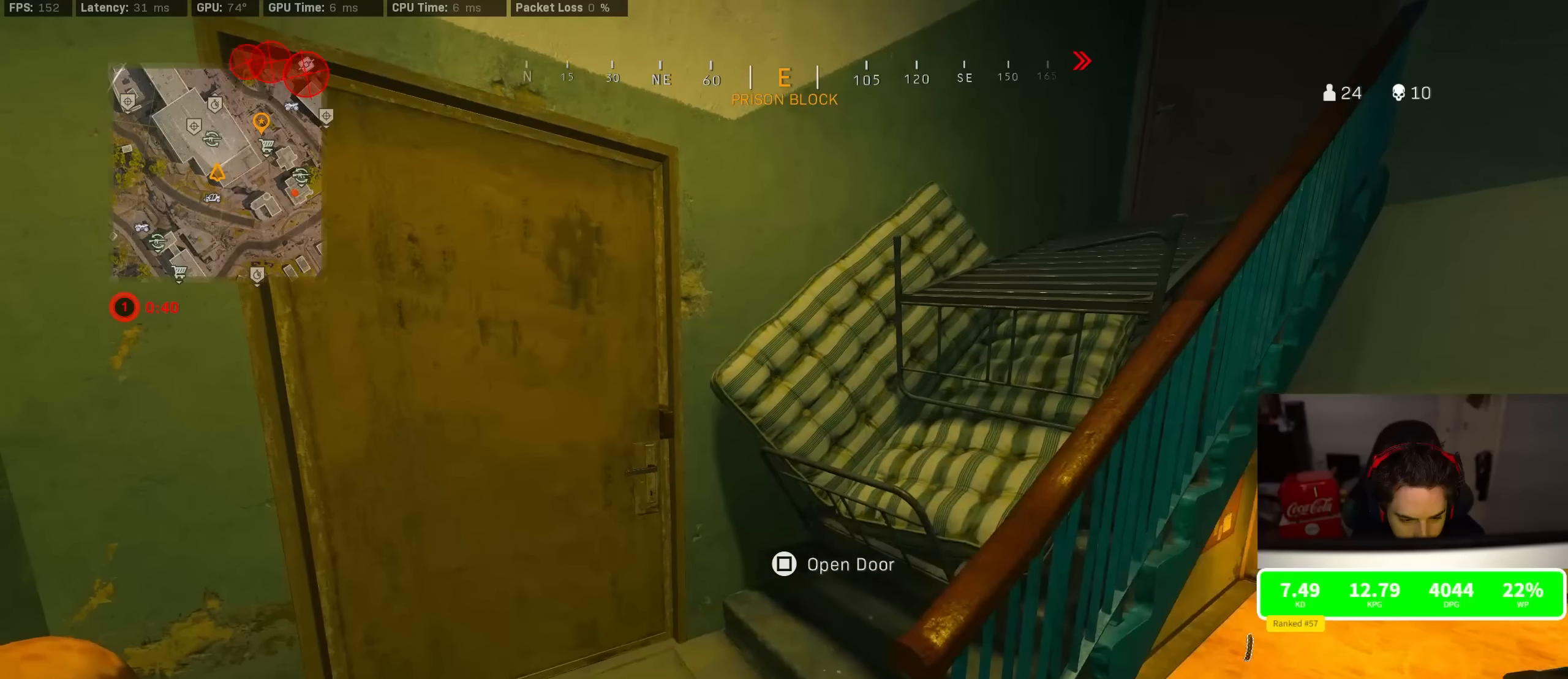
{"dt_ms": 500, "buttons": [], "left_stick": "up", "right_stick": "center", "events": [[267, "right_stick", "right"], [300, "left_stick", "right"], [484, "left_stick", "up"], [484, "right_stick", "center"]]}
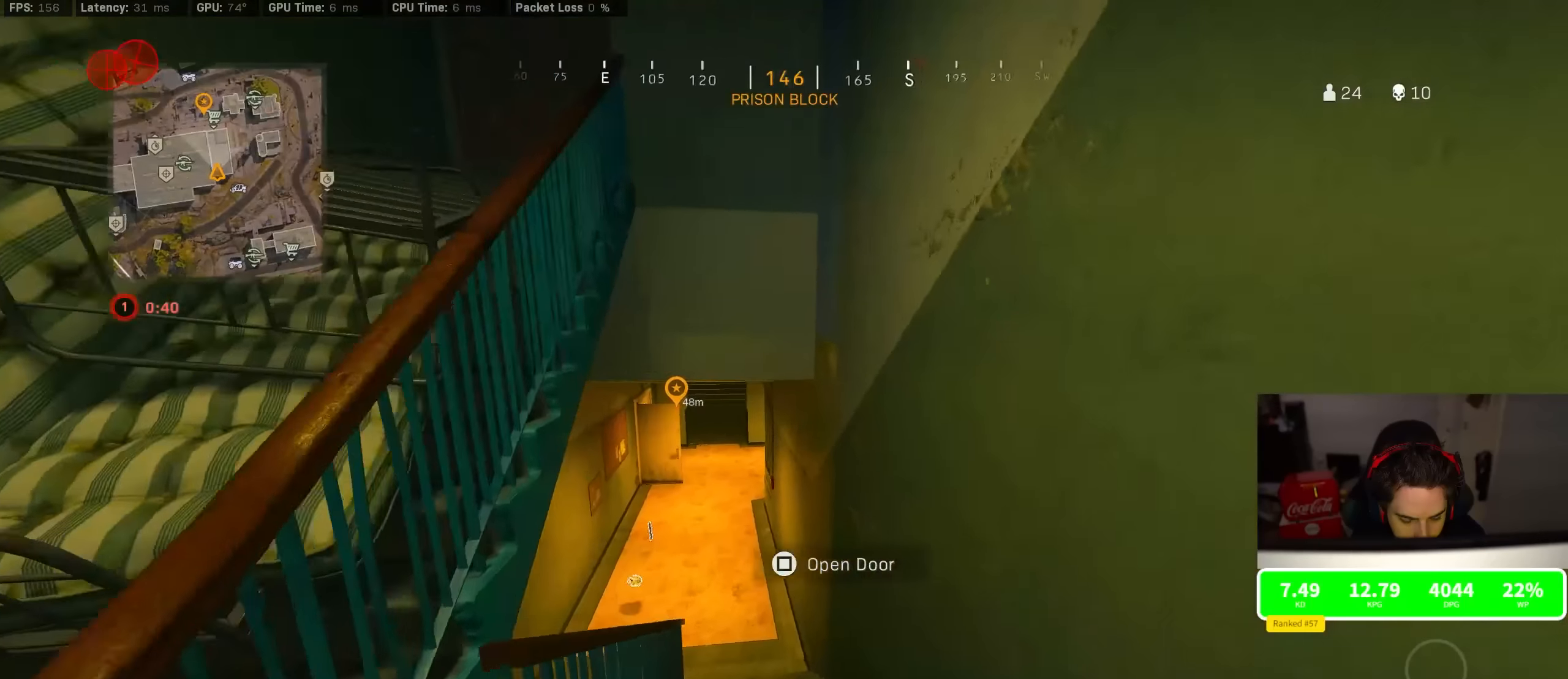
{"dt_ms": 500, "buttons": [], "left_stick": "up", "right_stick": "center", "events": [[184, "R3", "down"], [417, "R3", "up"]]}
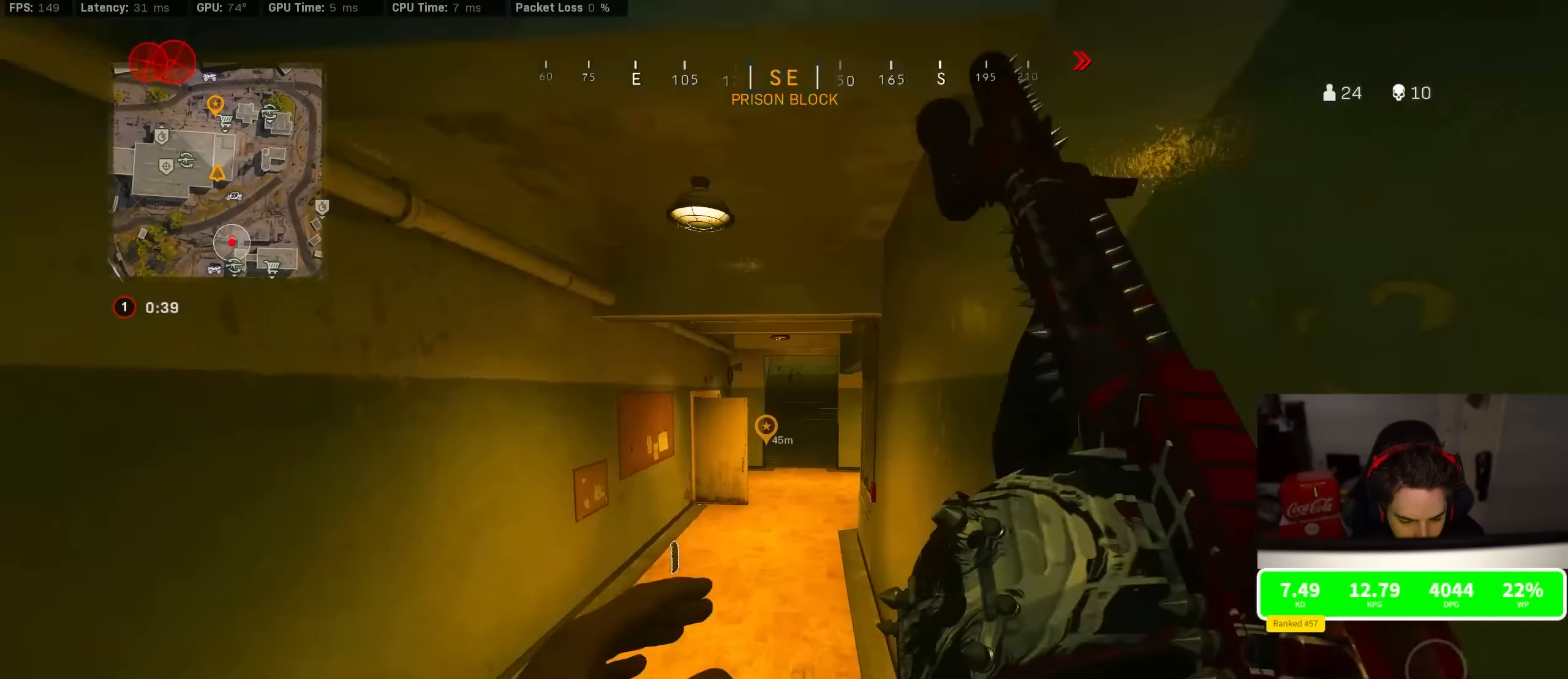
{"dt_ms": 500, "buttons": [], "left_stick": "up", "right_stick": "center", "events": [[17, "R3", "down"], [67, "R3", "up"], [100, "CROSS", "down"], [150, "left_stick", "up-left"], [184, "CROSS", "up"], [200, "TRIANGLE", "down"], [250, "TRIANGLE", "up"], [500, "left_stick", "up"]]}
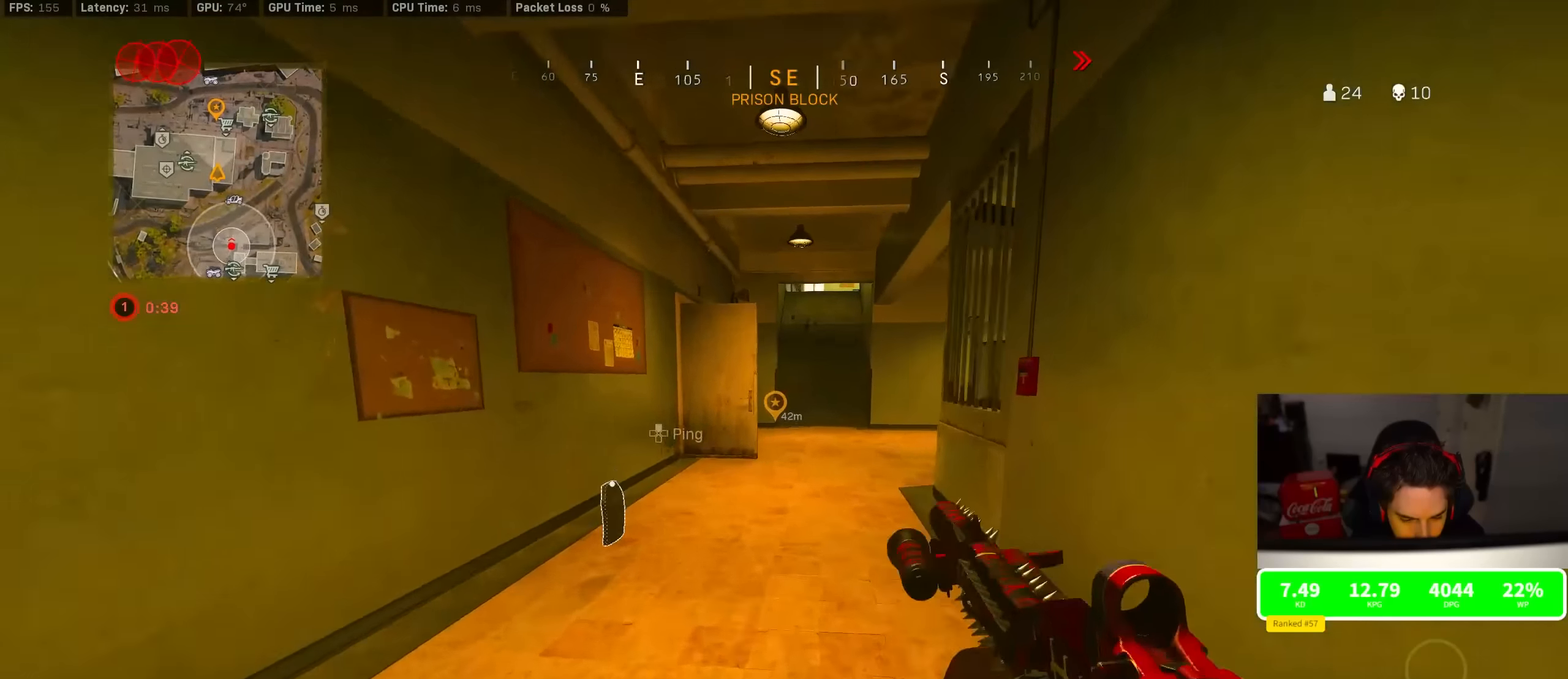
{"dt_ms": 500, "buttons": [], "left_stick": "up", "right_stick": "center", "events": [[17, "right_stick", "right"], [100, "right_stick", "center"]]}
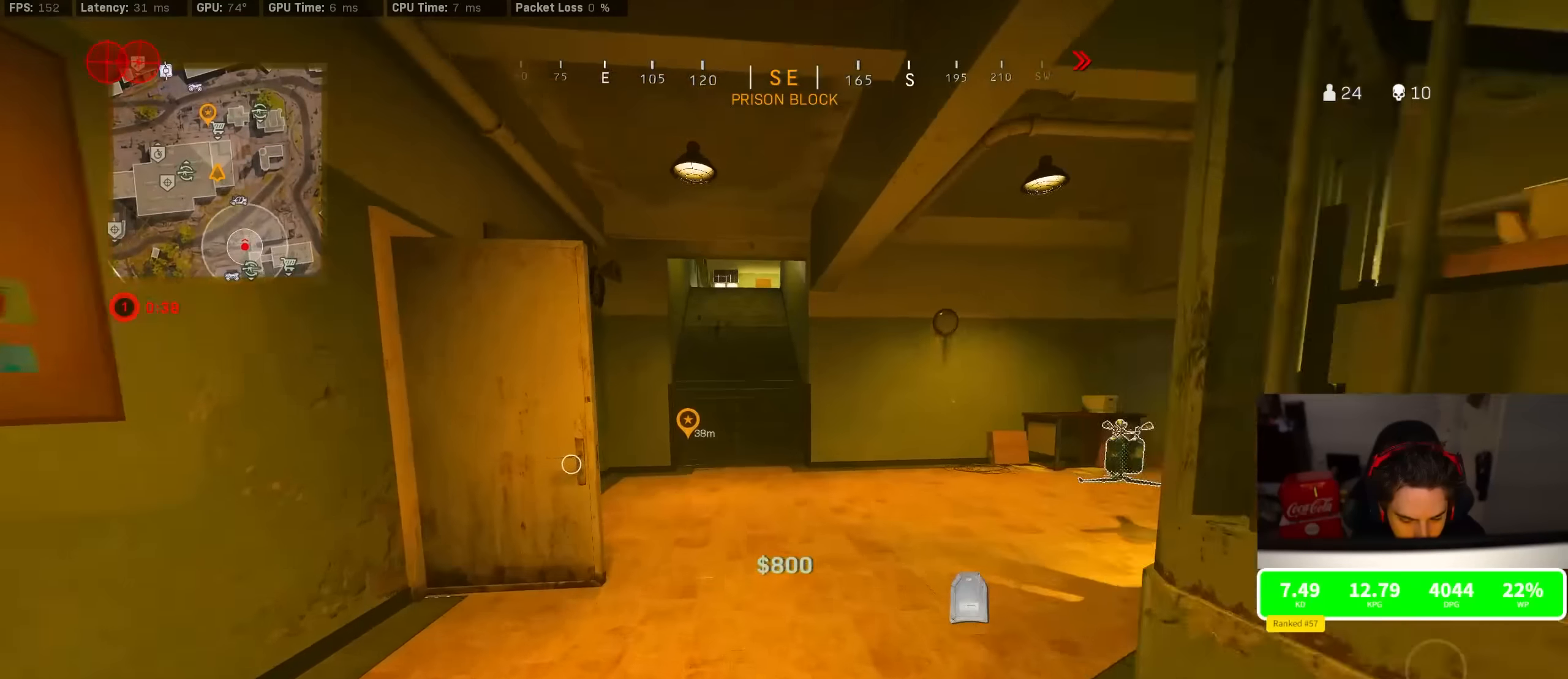
{"dt_ms": 500, "buttons": [], "left_stick": "up", "right_stick": "left", "events": [[200, "right_stick", "left"]]}
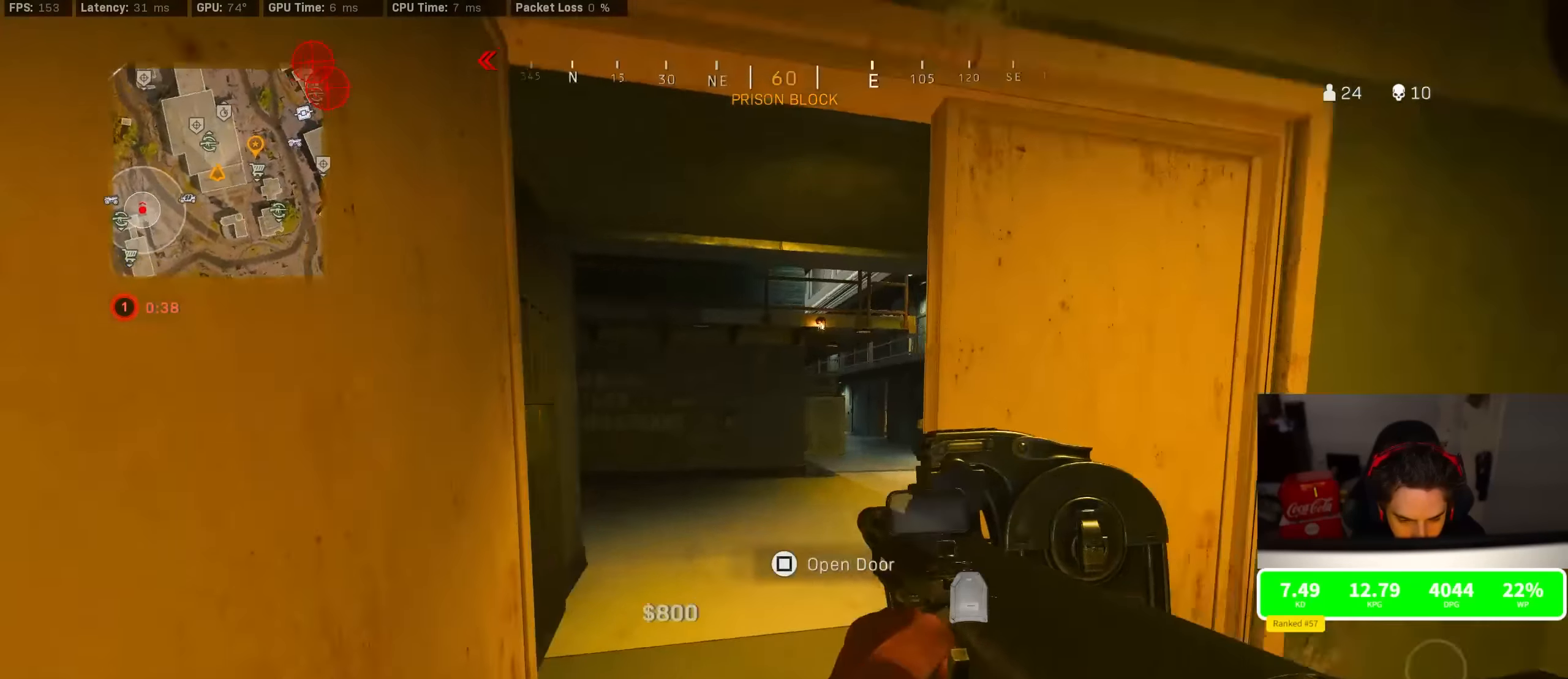
{"dt_ms": 500, "buttons": ["CROSS", "R3"], "left_stick": "right", "right_stick": "center", "events": [[117, "R3", "down"], [117, "right_stick", "center"], [300, "R3", "up"], [300, "right_stick", "left"], [367, "left_stick", "right"], [417, "R3", "down"], [434, "CROSS", "down"], [434, "right_stick", "center"]]}
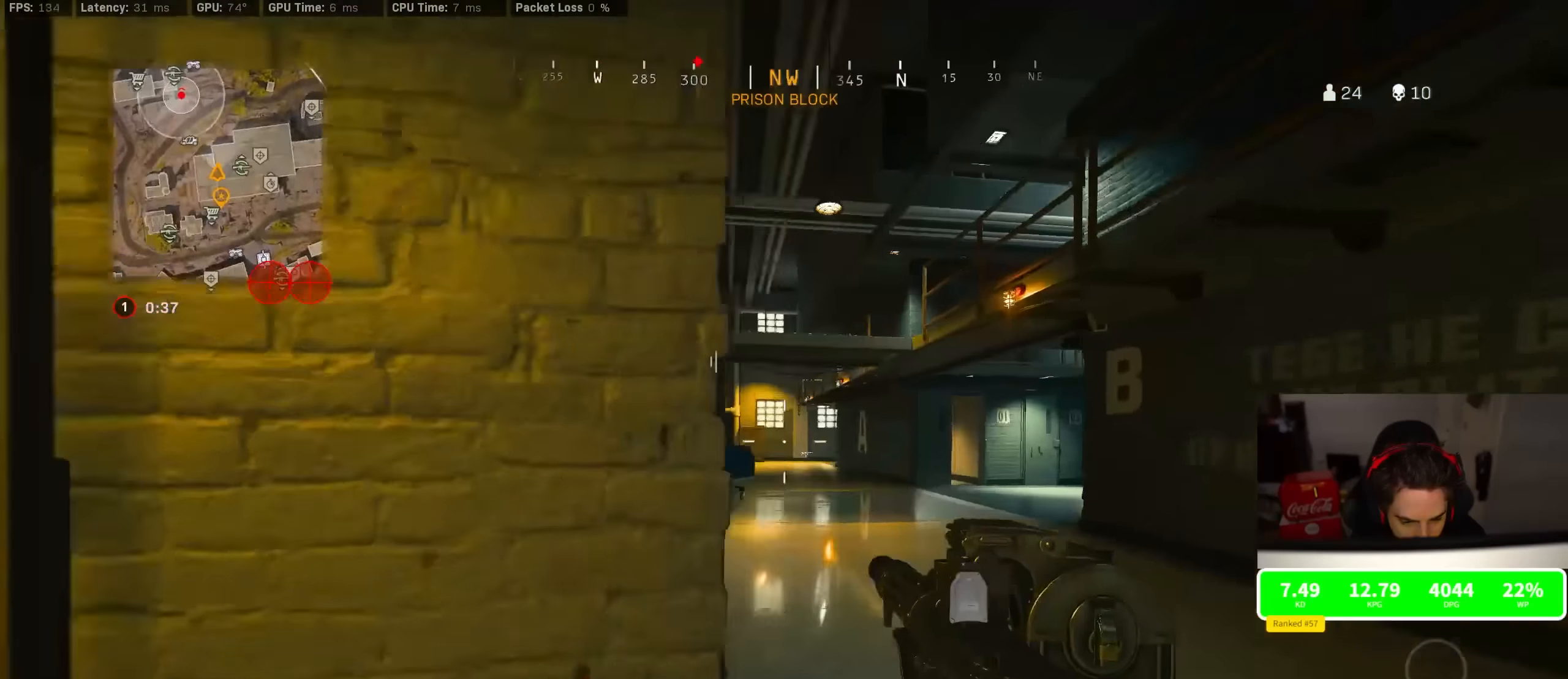
{"dt_ms": 500, "buttons": [], "left_stick": "right", "right_stick": "center", "events": [[17, "R3", "up"], [34, "CROSS", "up"]]}
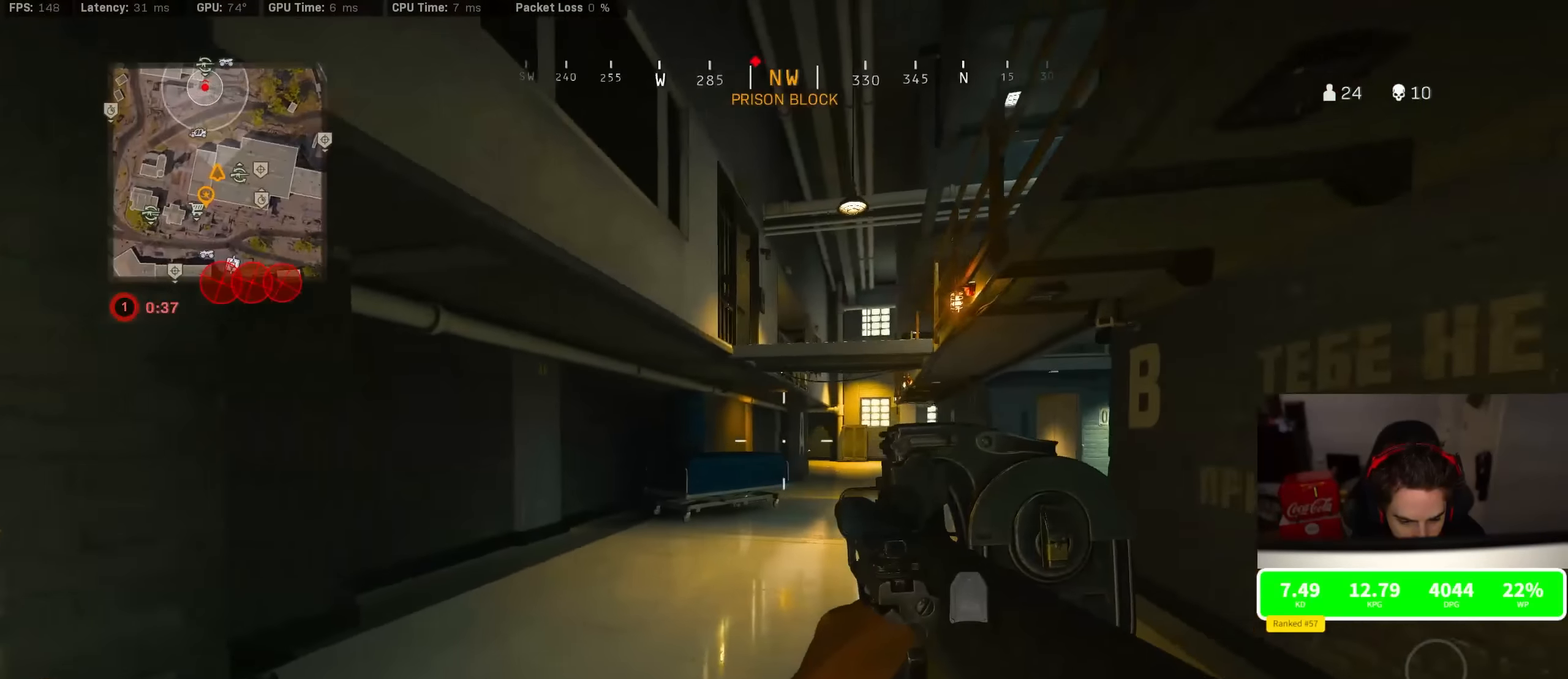
{"dt_ms": 500, "buttons": [], "left_stick": "up", "right_stick": "center", "events": [[200, "left_stick", "up-right"], [267, "TRIANGLE", "down"], [334, "TRIANGLE", "up"], [384, "TRIANGLE", "down"], [400, "left_stick", "up"], [450, "TRIANGLE", "up"]]}
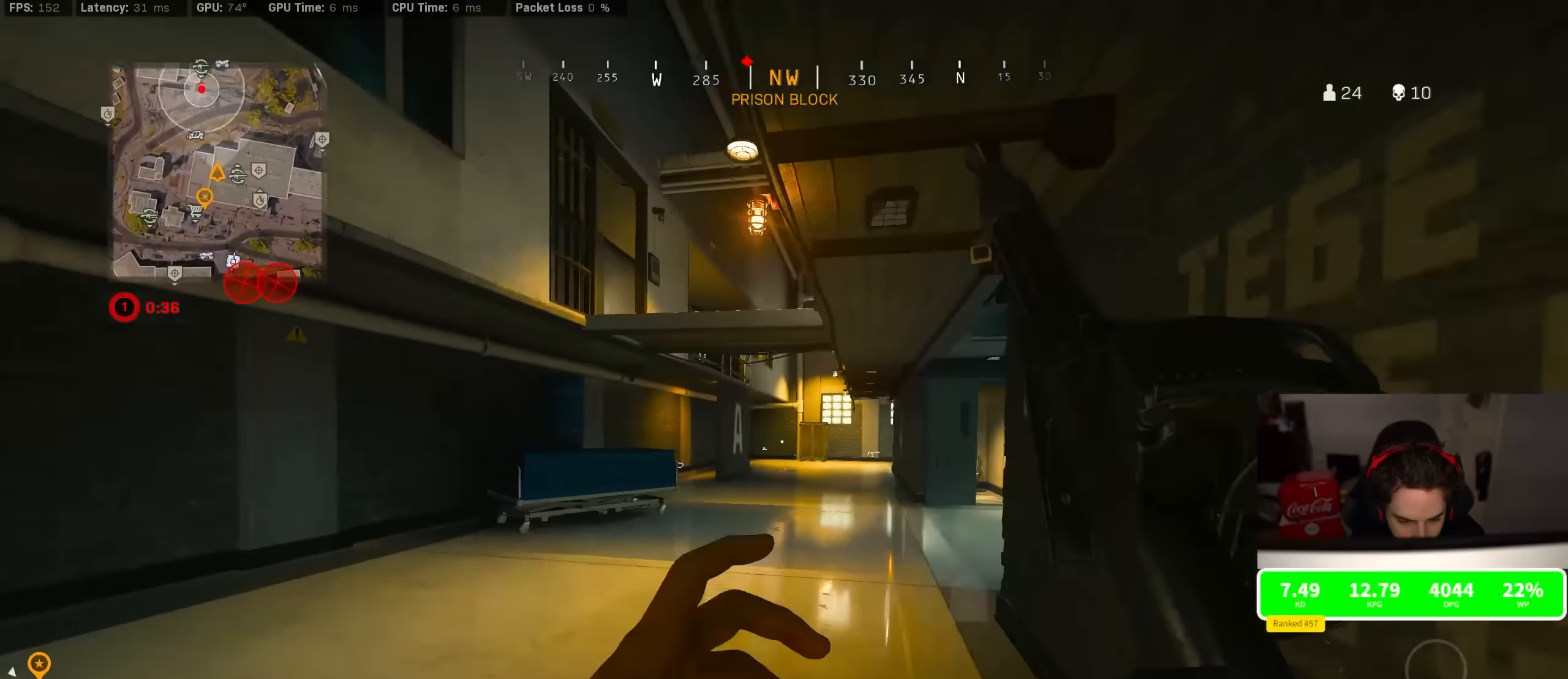
{"dt_ms": 500, "buttons": ["R3"], "left_stick": "up", "right_stick": "right", "events": [[217, "right_stick", "right"], [450, "R3", "down"]]}
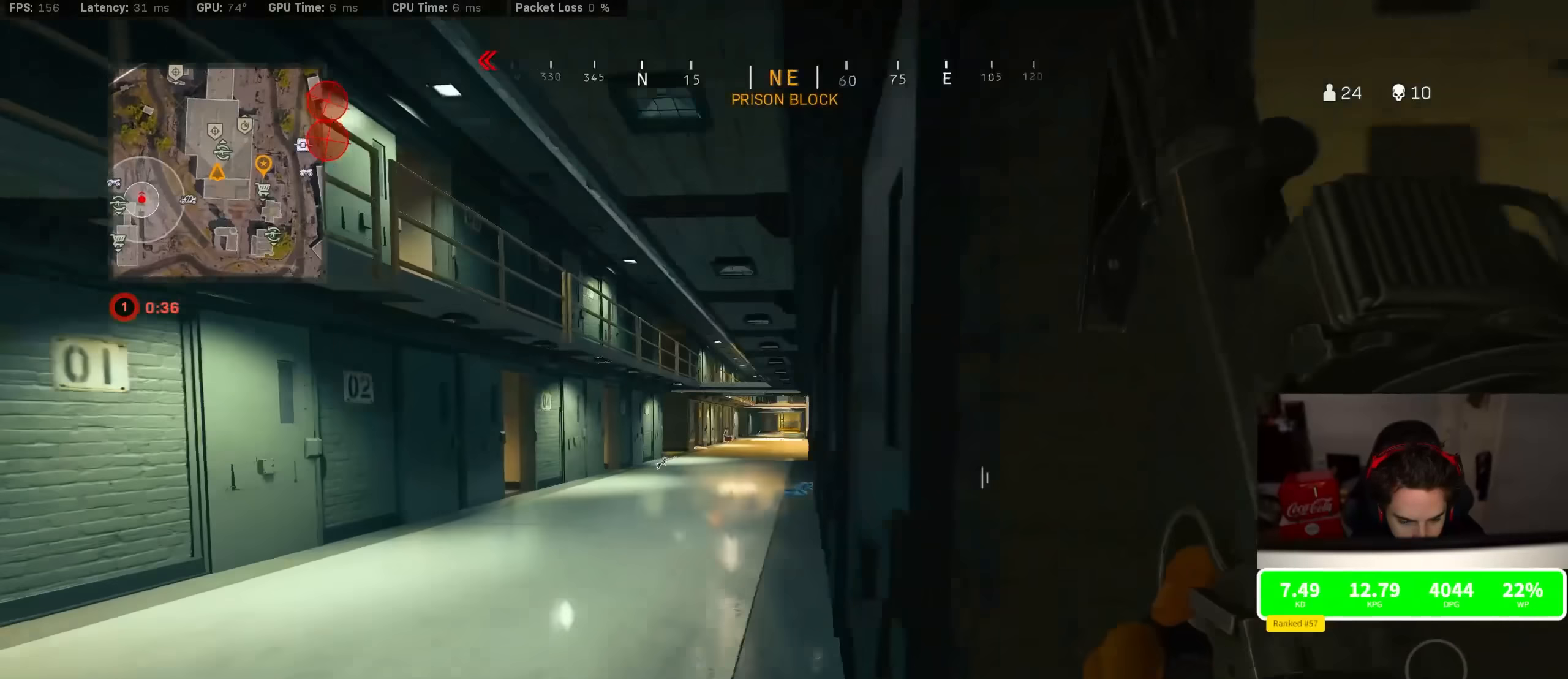
{"dt_ms": 500, "buttons": ["TRIANGLE"], "left_stick": "up", "right_stick": "center", "events": [[17, "right_stick", "center"], [200, "R3", "up"], [283, "R3", "down"], [333, "CROSS", "down"], [333, "R3", "up"], [450, "CROSS", "up"], [483, "TRIANGLE", "down"]]}
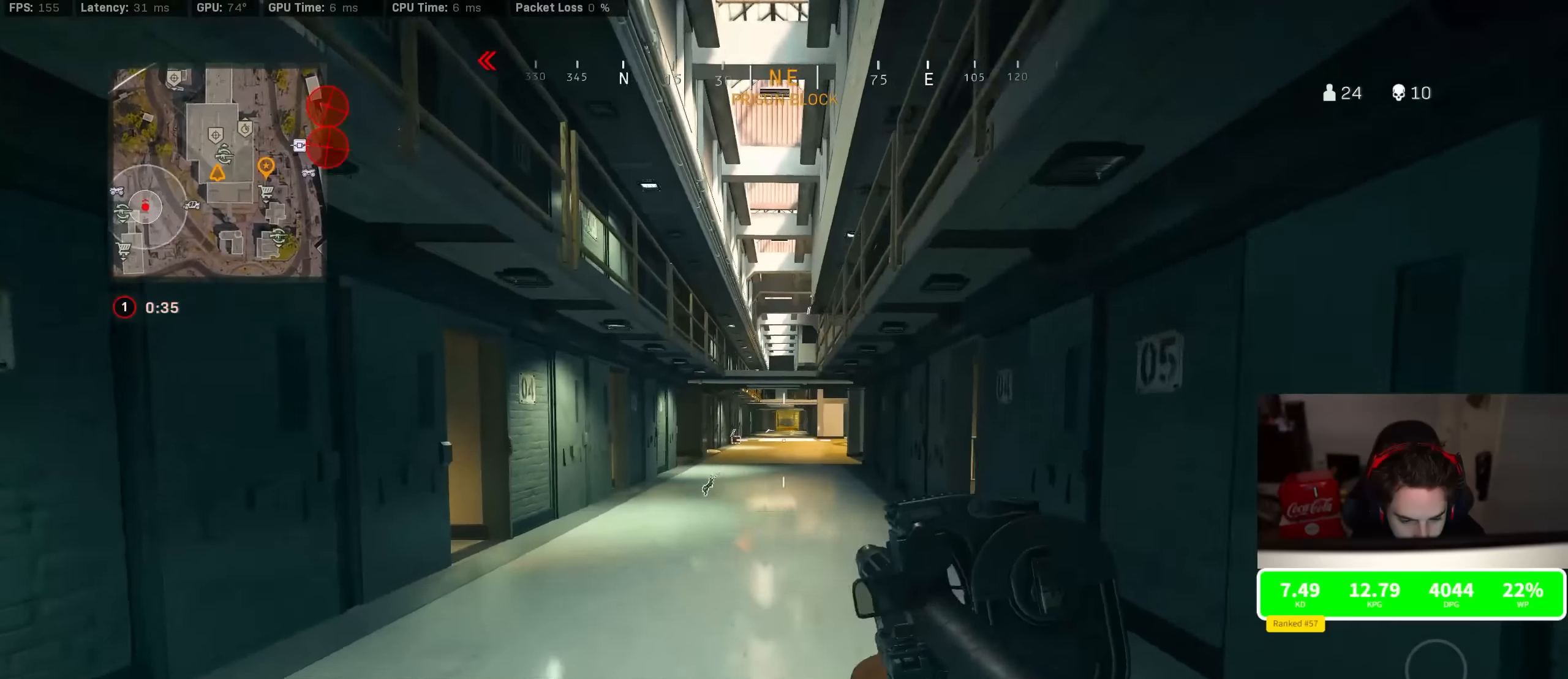
{"dt_ms": 500, "buttons": [], "left_stick": "up", "right_stick": "center", "events": [[33, "TRIANGLE", "up"], [83, "TRIANGLE", "down"], [150, "TRIANGLE", "up"], [383, "right_stick", "right"], [500, "right_stick", "center"]]}
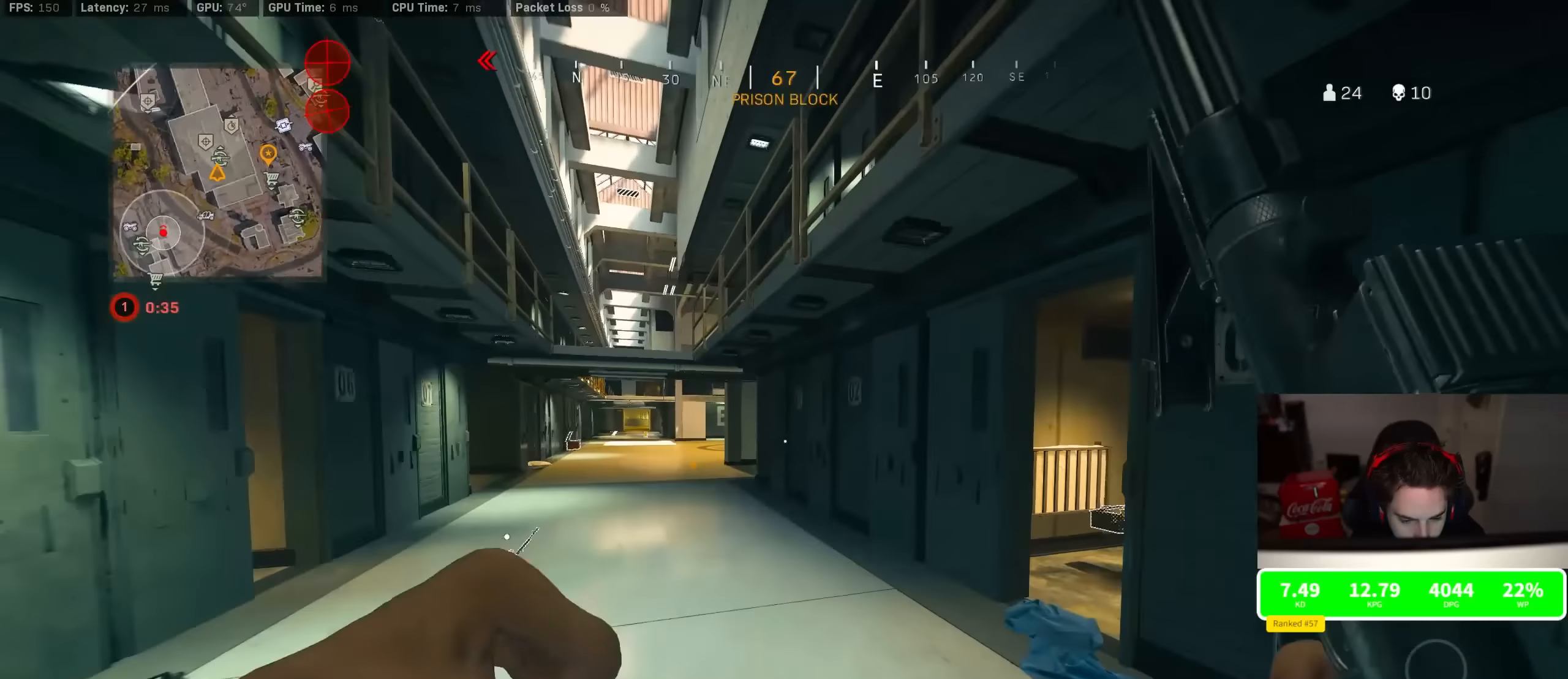
{"dt_ms": 500, "buttons": [], "left_stick": "up", "right_stick": "center", "events": [[50, "right_stick", "left"], [167, "right_stick", "center"], [183, "R3", "down"], [433, "R3", "up"]]}
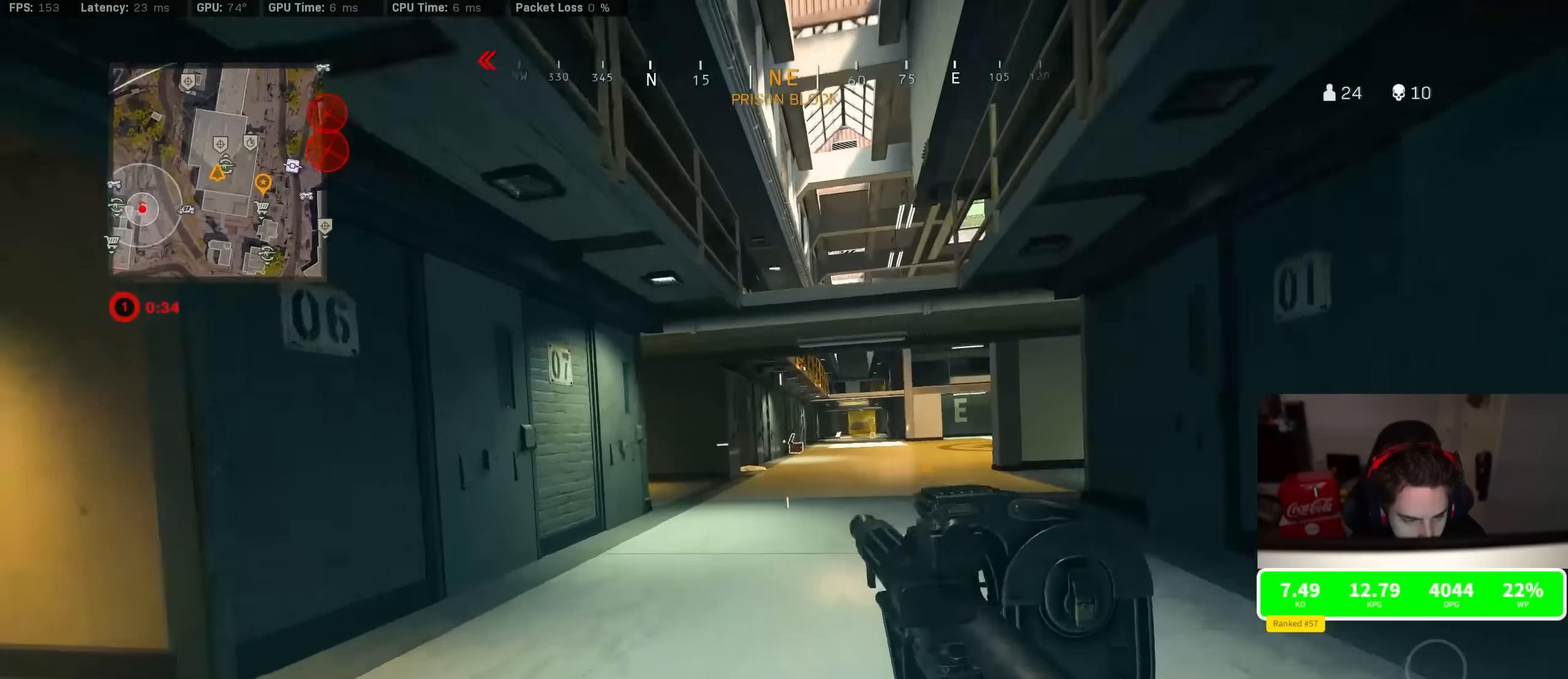
{"dt_ms": 500, "buttons": [], "left_stick": "up", "right_stick": "center", "events": [[17, "R3", "down"], [67, "R3", "up"], [83, "CROSS", "down"], [167, "CROSS", "up"], [233, "TRIANGLE", "down"], [283, "TRIANGLE", "up"], [350, "TRIANGLE", "down"], [400, "TRIANGLE", "up"]]}
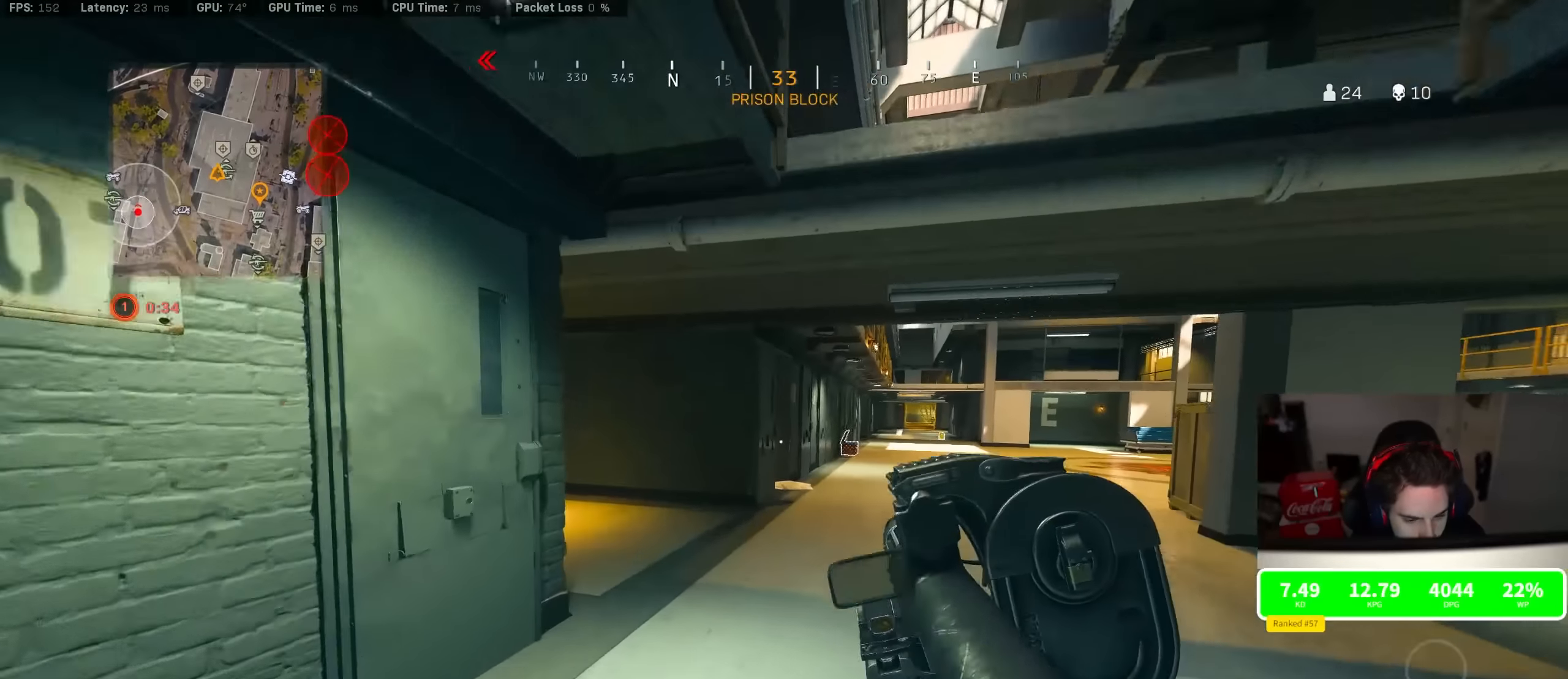
{"dt_ms": 1000, "buttons": ["TRIANGLE"], "left_stick": "up", "right_stick": "center"}
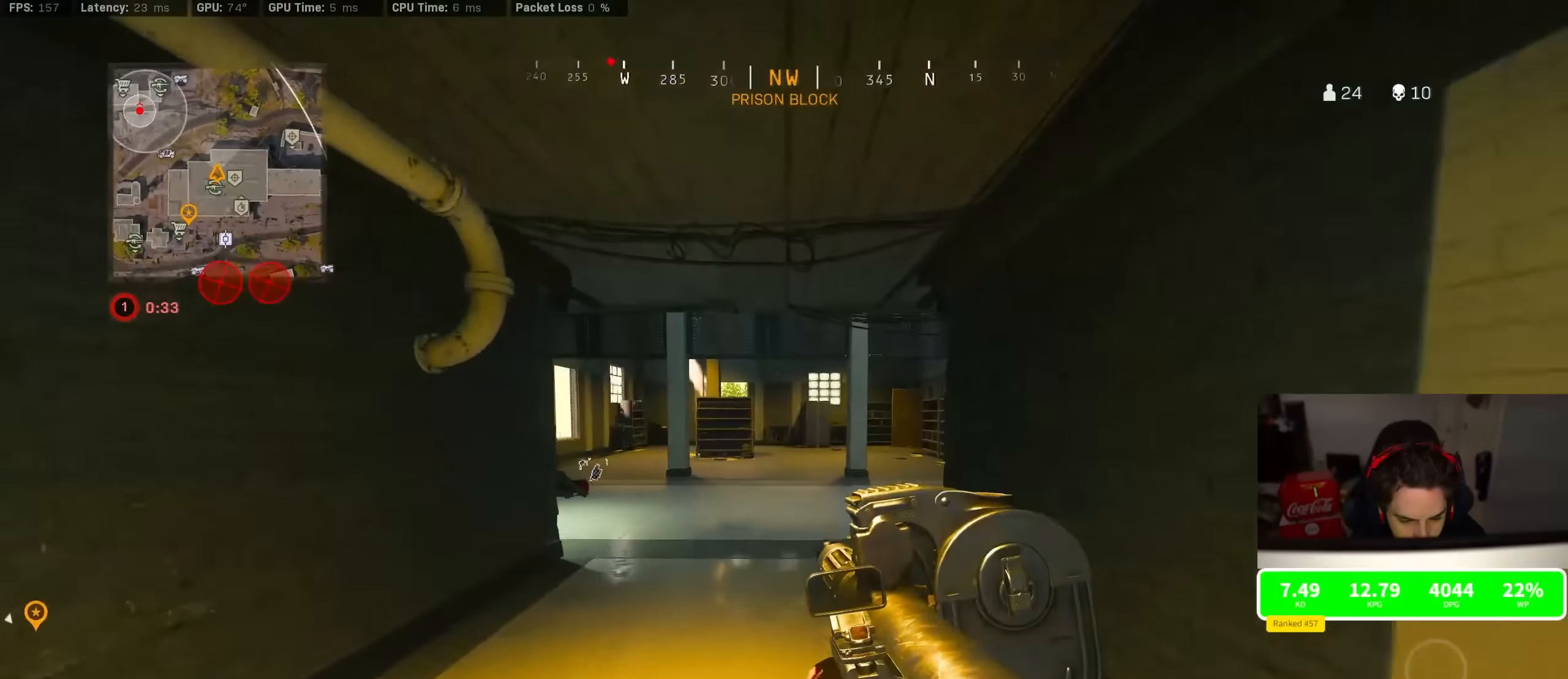
{"dt_ms": 500, "buttons": [], "left_stick": "up", "right_stick": "center", "events": [[67, "TRIANGLE", "up"], [367, "right_stick", "left"], [500, "right_stick", "center"]]}
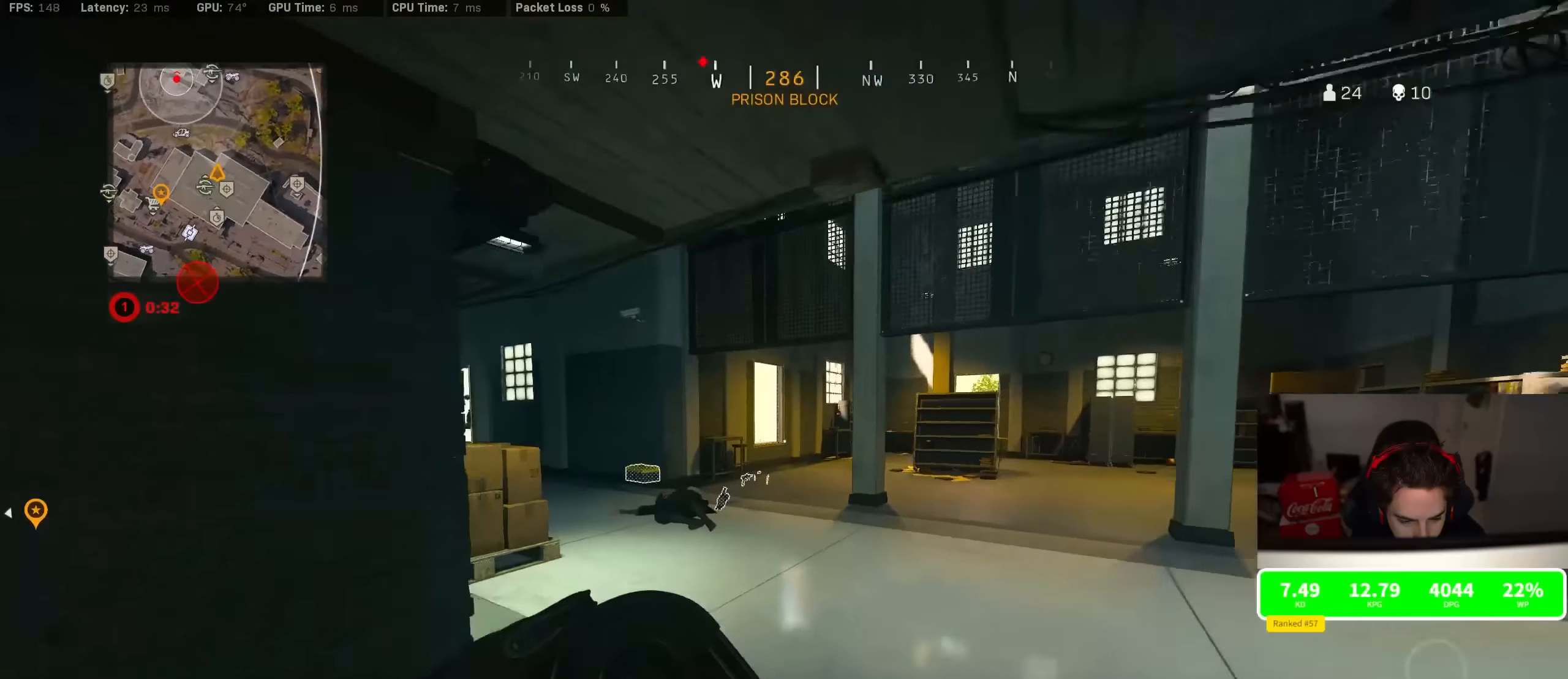
{"dt_ms": 500, "buttons": ["CROSS", "R3"], "left_stick": "down-right", "right_stick": "center", "events": [[100, "R3", "down"], [317, "R3", "up"], [334, "right_stick", "left"], [400, "R3", "down"], [417, "left_stick", "down-right"], [434, "right_stick", "center"], [450, "CROSS", "down"]]}
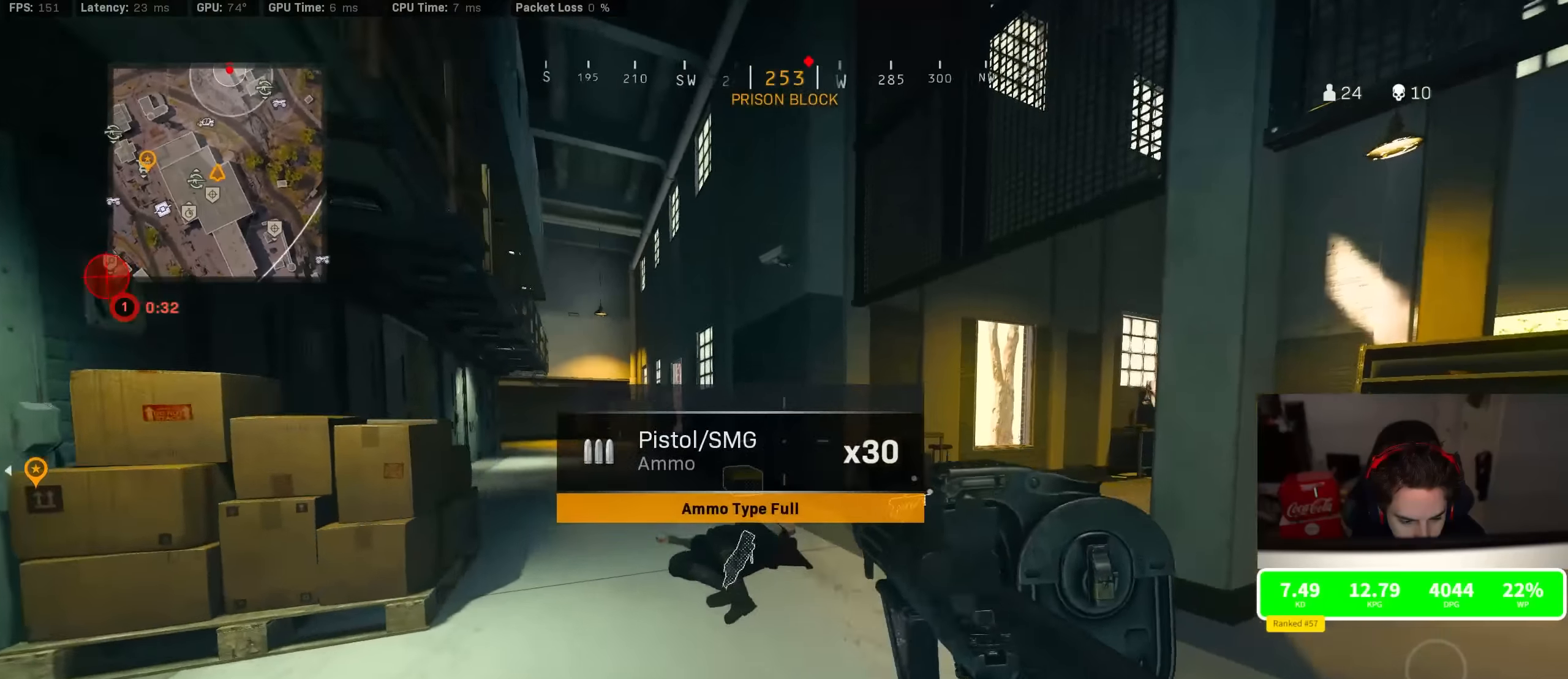
{"dt_ms": 500, "buttons": ["L2", "R2"], "left_stick": "left", "right_stick": "center", "events": [[17, "CROSS", "up"], [17, "R3", "up"], [67, "right_stick", "left"], [134, "L2", "down"], [134, "left_stick", "left"], [217, "R2", "down"], [250, "right_stick", "right"], [467, "right_stick", "center"]]}
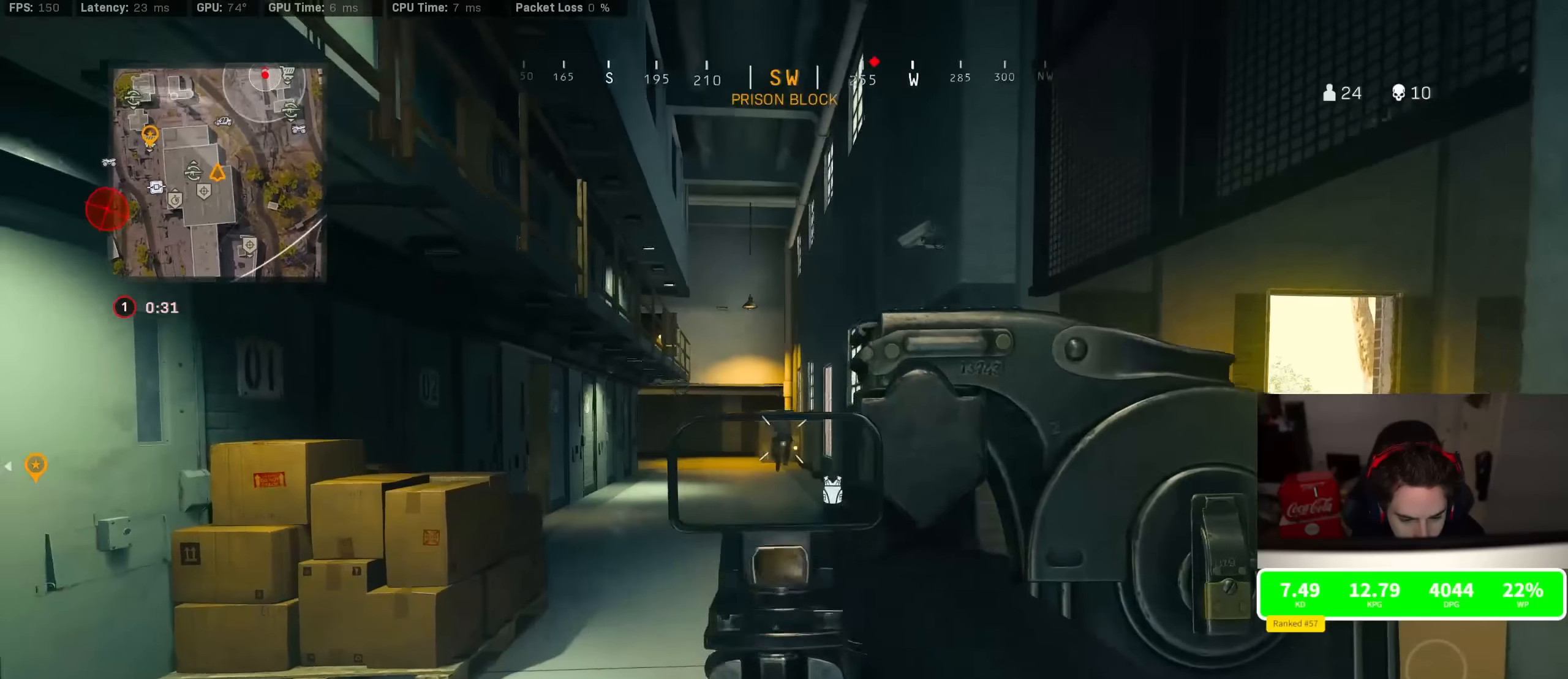
{"dt_ms": 500, "buttons": ["L2", "R2"], "left_stick": "left", "right_stick": "down-left", "events": [[17, "CROSS", "down"], [100, "CROSS", "up"], [100, "right_stick", "down"], [284, "right_stick", "center"], [500, "right_stick", "down-left"]]}
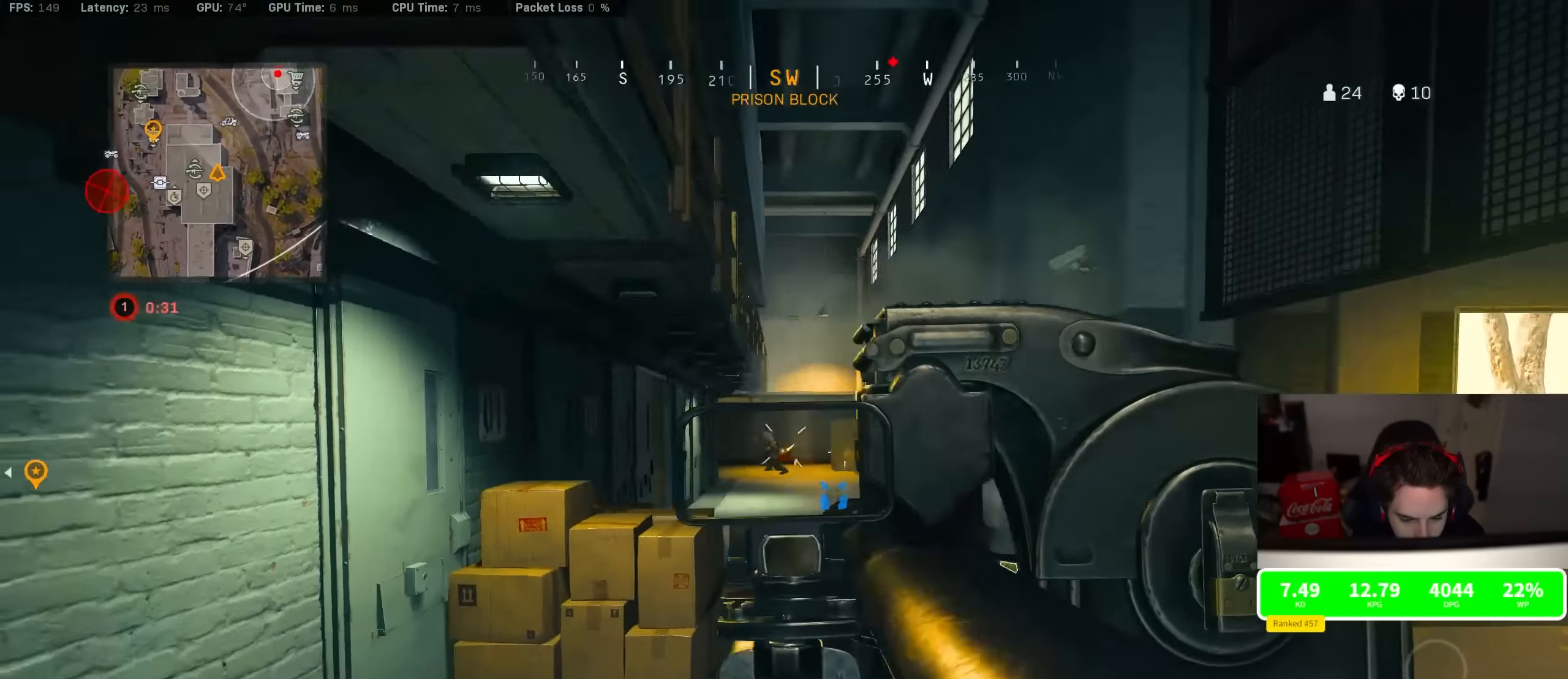
{"dt_ms": 500, "buttons": [], "left_stick": "up-left", "right_stick": "left", "events": [[84, "CROSS", "down"], [167, "CROSS", "up"], [250, "right_stick", "center"], [384, "L2", "up"], [384, "right_stick", "left"], [417, "R2", "up"], [484, "left_stick", "up-left"]]}
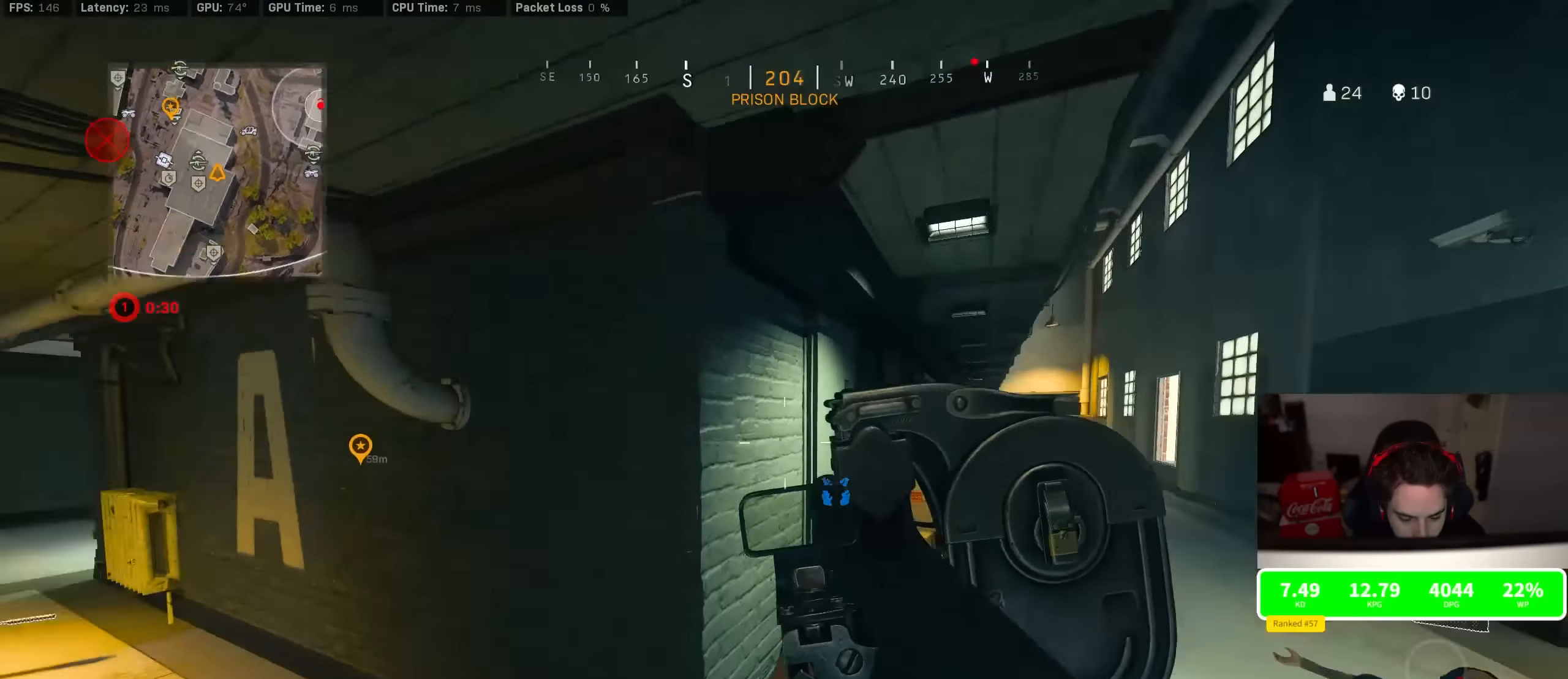
{"dt_ms": 500, "buttons": [], "left_stick": "up-left", "right_stick": "center", "events": [[150, "right_stick", "center"], [234, "TRIANGLE", "down"], [284, "TRIANGLE", "up"], [334, "TRIANGLE", "down"], [417, "TRIANGLE", "up"]]}
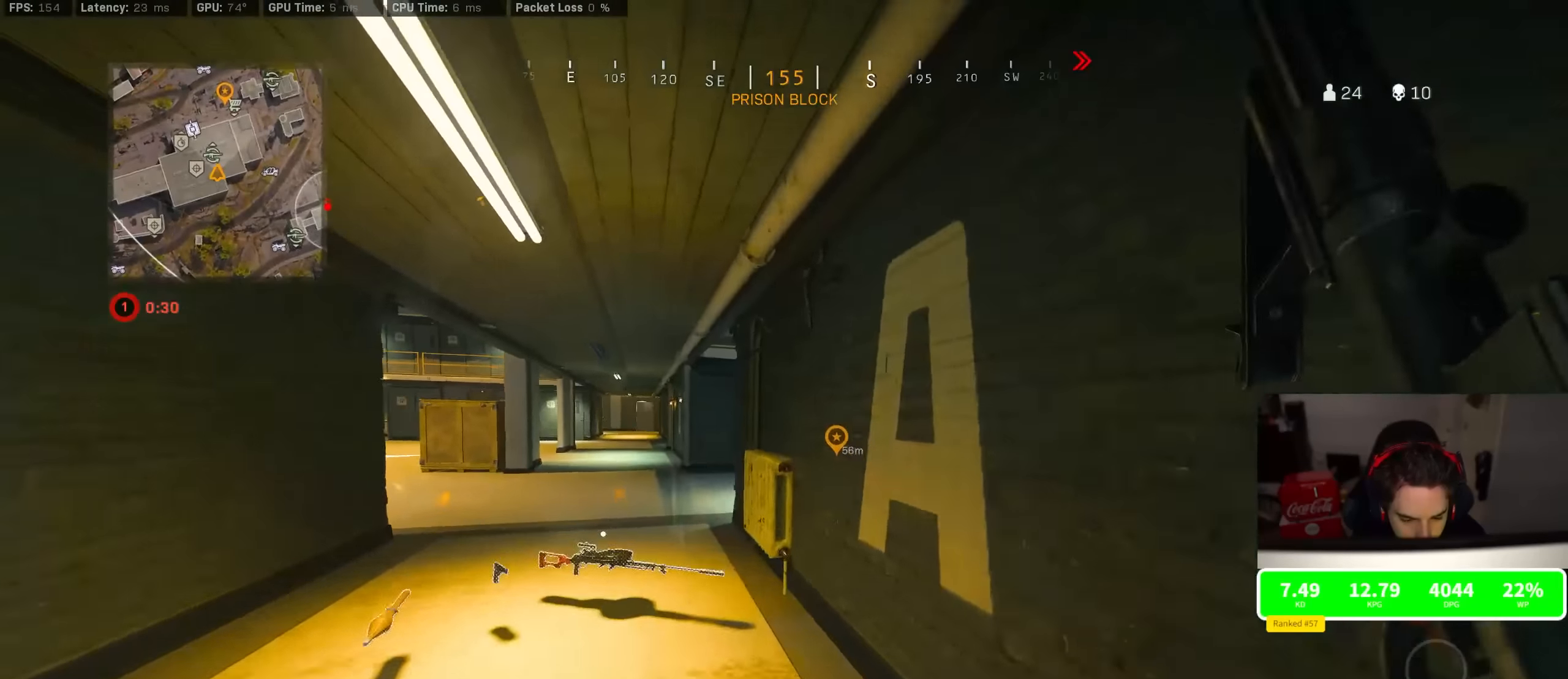
{"dt_ms": 500, "buttons": [], "left_stick": "up-left", "right_stick": "right", "events": [[267, "R3", "down"], [450, "R3", "up"], [467, "right_stick", "right"]]}